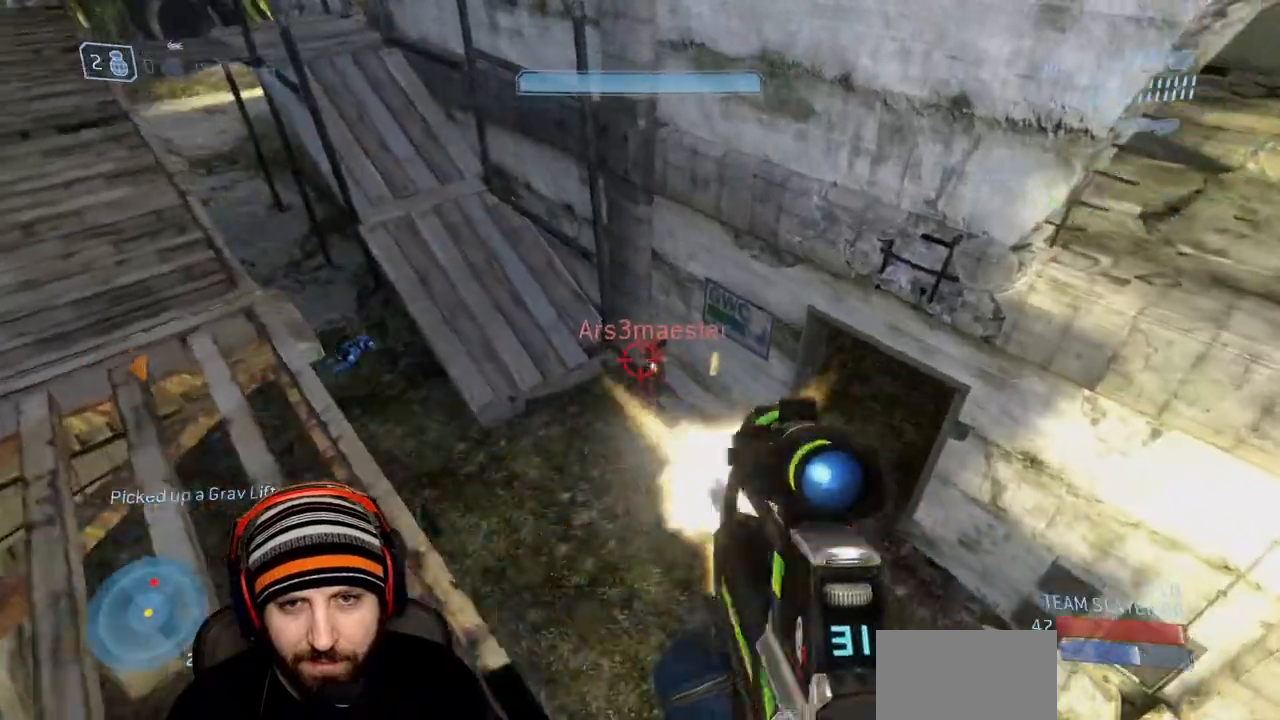
Gameplay with a controller (Xbox layout); each line is a JSON object with the inputs held at the frame after it. "events" lists button and stick changes between this image and that frame as [ms after this image, input, new state], when the widget could be followed in between.
{"buttons": ["R2"], "left_stick": "right", "right_stick": "up-right", "events": [[33, "left_stick", "down"], [100, "R2", "up"], [150, "right_stick", "up"], [183, "left_stick", "right"], [217, "right_stick", "up-left"], [250, "R2", "down"], [367, "right_stick", "center"], [467, "right_stick", "up-right"]]}
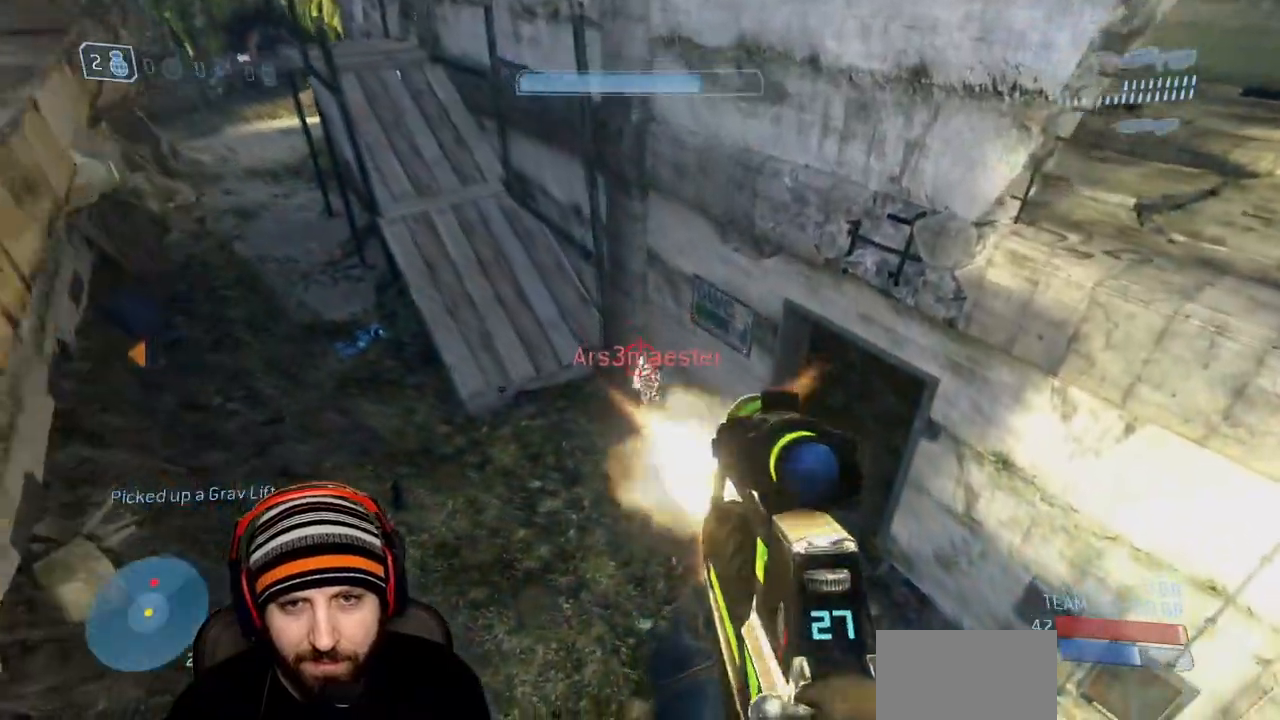
{"buttons": ["R2"], "left_stick": "down-right", "right_stick": "up", "events": [[33, "right_stick", "center"], [100, "R2", "up"], [200, "left_stick", "down-right"], [233, "R2", "down"], [267, "right_stick", "up-left"], [450, "right_stick", "up"]]}
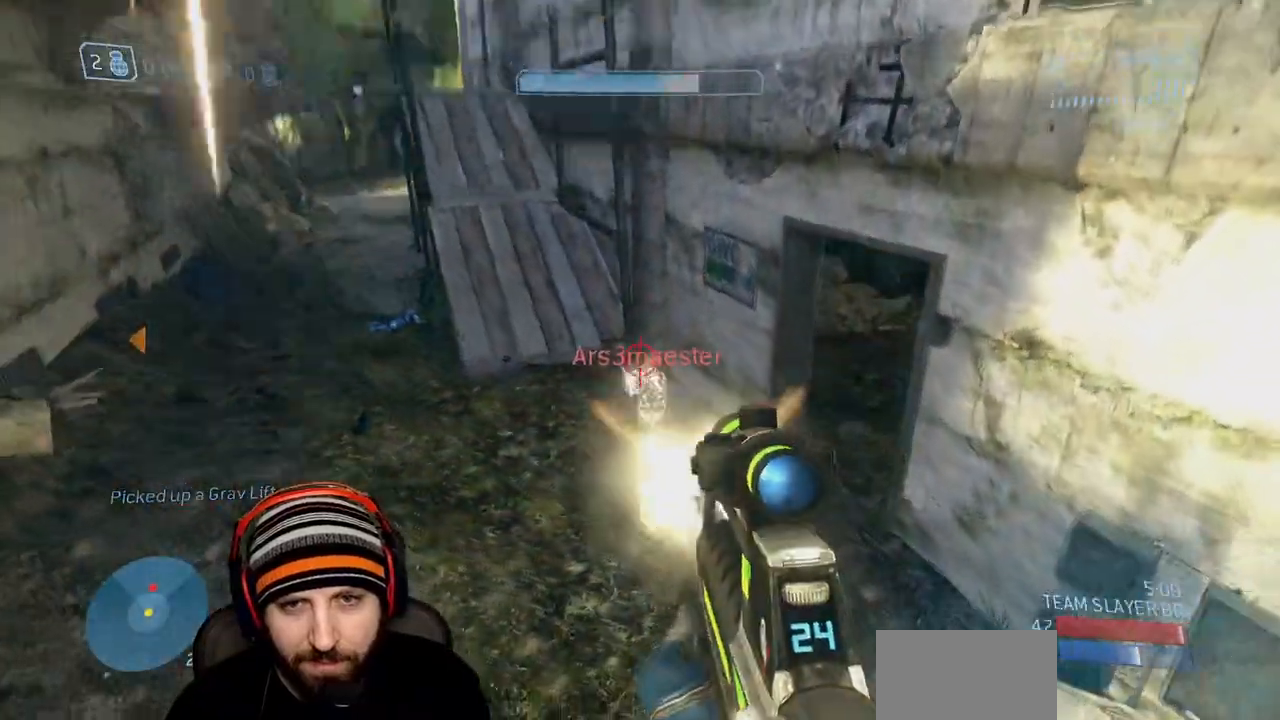
{"buttons": [], "left_stick": "down-right", "right_stick": "up-right", "events": [[133, "R2", "up"], [167, "right_stick", "up-left"], [217, "R2", "down"], [367, "right_stick", "up-right"], [433, "R2", "up"]]}
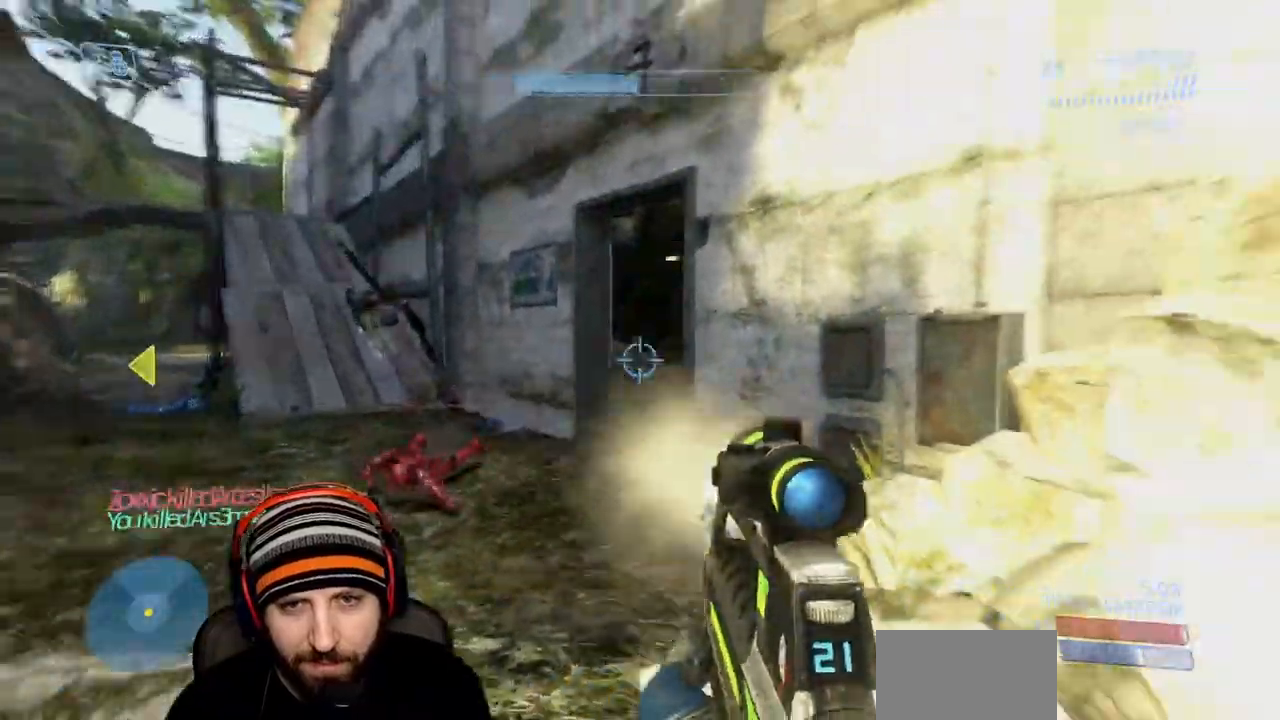
{"buttons": [], "left_stick": "up-right", "right_stick": "center", "events": [[67, "left_stick", "up-right"], [317, "R1", "down"], [383, "right_stick", "center"], [500, "R1", "up"]]}
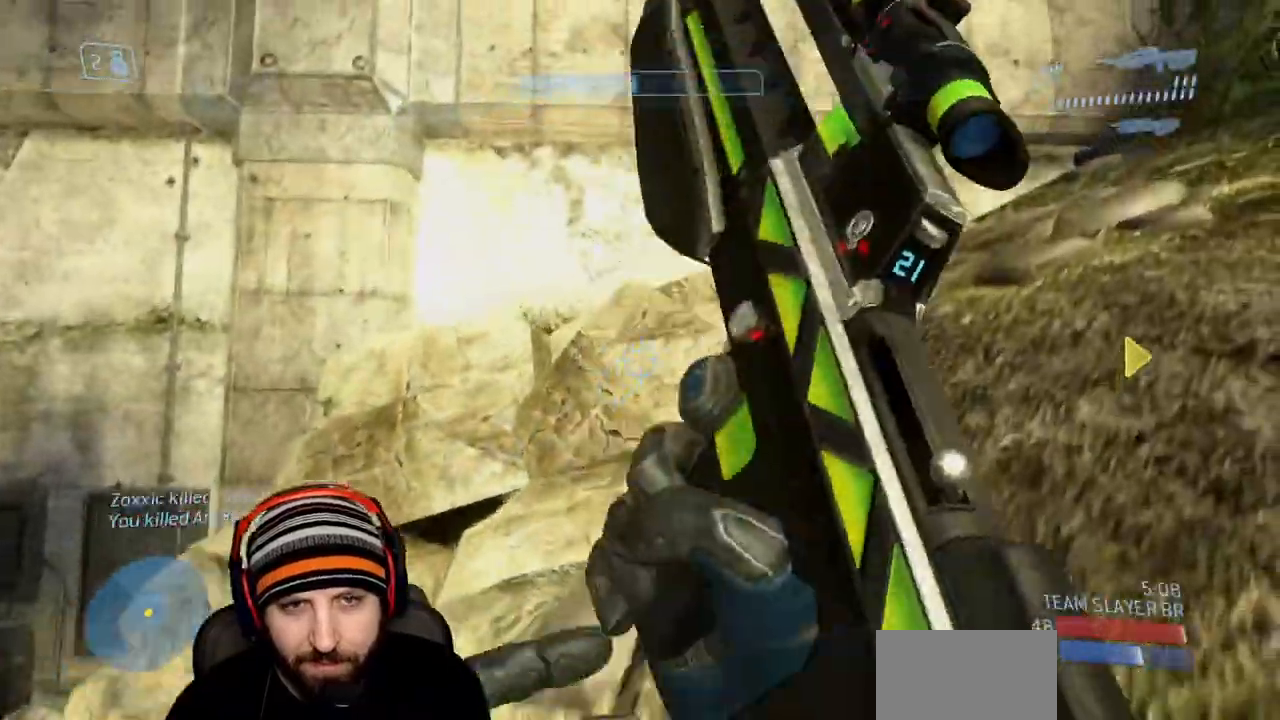
{"buttons": [], "left_stick": "up-right", "right_stick": "left", "events": [[117, "right_stick", "left"]]}
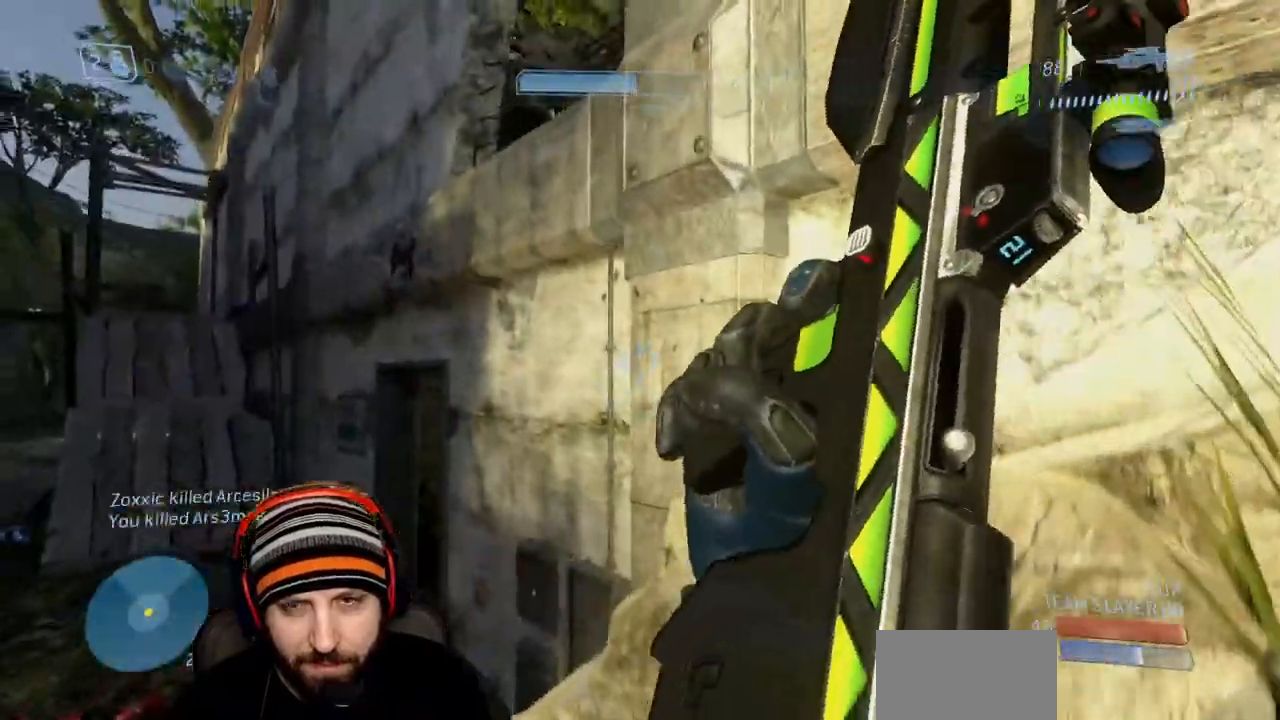
{"buttons": [], "left_stick": "up", "right_stick": "up-left"}
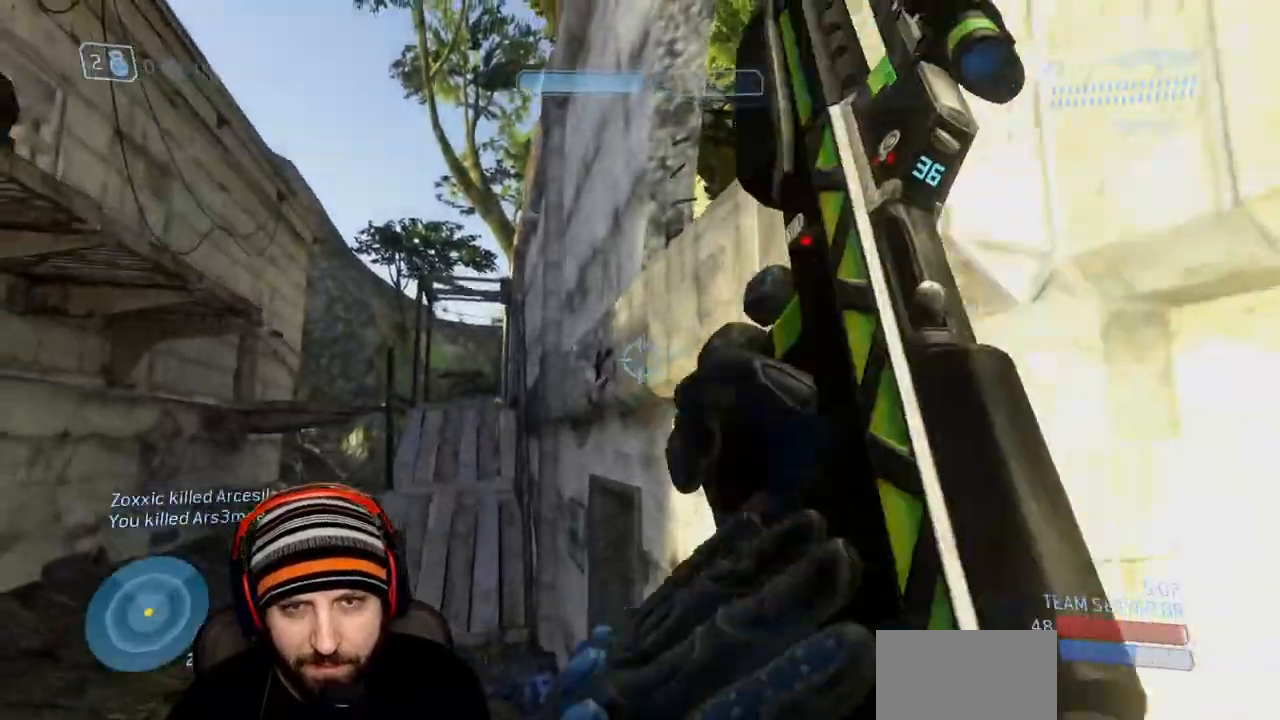
{"buttons": ["L3"], "left_stick": "up-right", "right_stick": "down", "events": [[50, "A", "down"], [100, "right_stick", "center"], [267, "right_stick", "down-right"], [367, "A", "up"], [417, "left_stick", "up-right"], [467, "L3", "down"], [500, "right_stick", "down"]]}
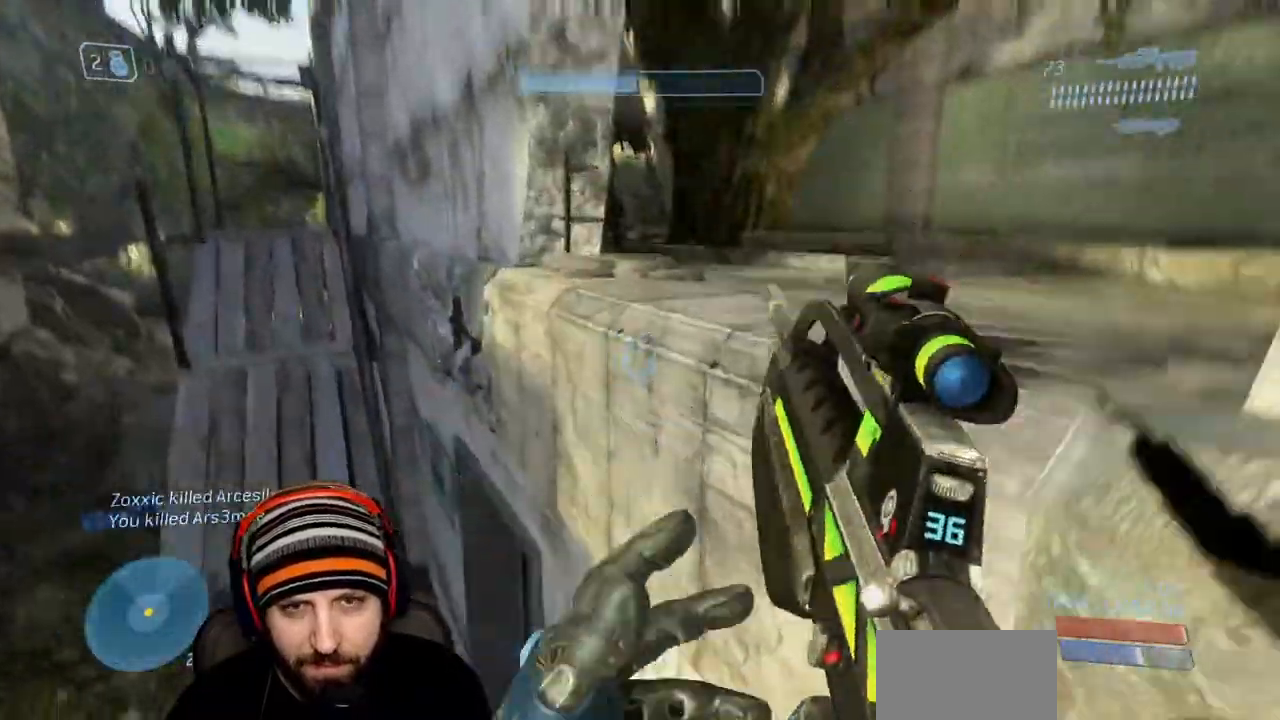
{"buttons": ["L3"], "left_stick": "up-right", "right_stick": "up", "events": [[167, "right_stick", "down-right"], [300, "Y", "down"], [367, "right_stick", "center"], [450, "right_stick", "up"], [467, "Y", "up"]]}
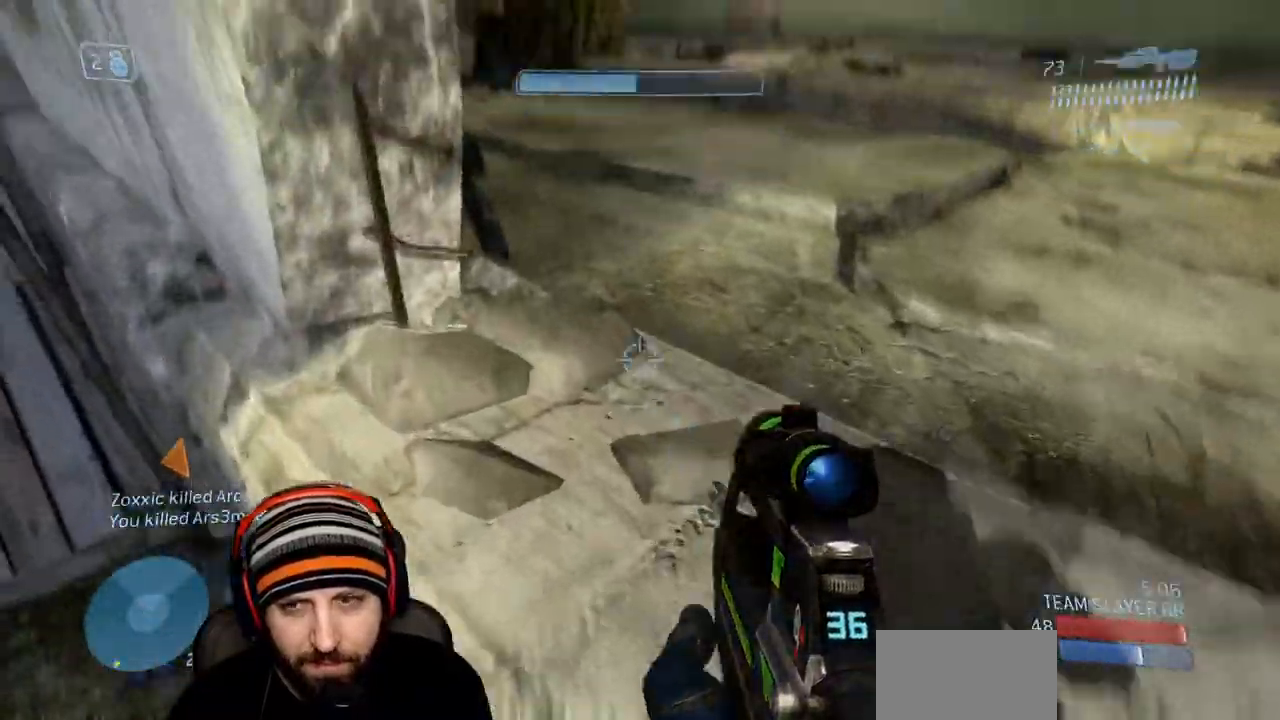
{"buttons": ["R1"], "left_stick": "up-left", "right_stick": "left"}
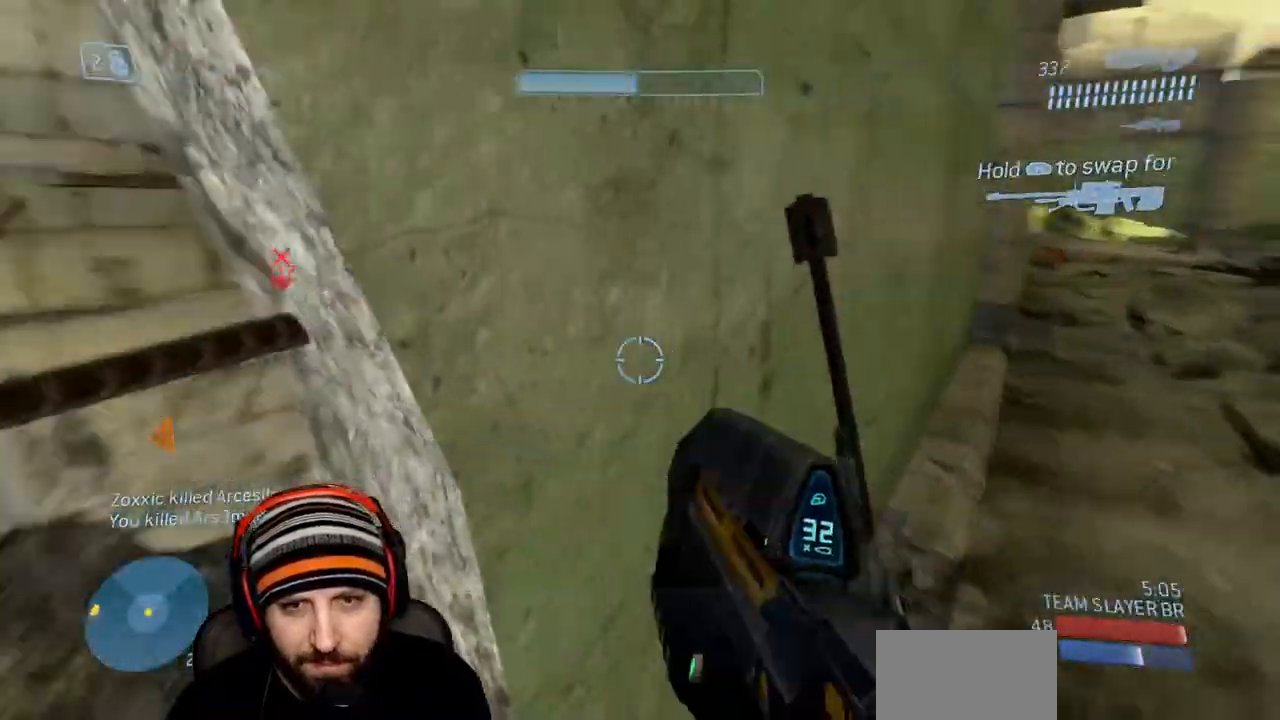
{"buttons": [], "left_stick": "center", "right_stick": "center", "events": [[17, "left_stick", "left"], [133, "R1", "up"], [200, "left_stick", "up-left"], [250, "right_stick", "up"], [317, "right_stick", "center"], [417, "left_stick", "center"]]}
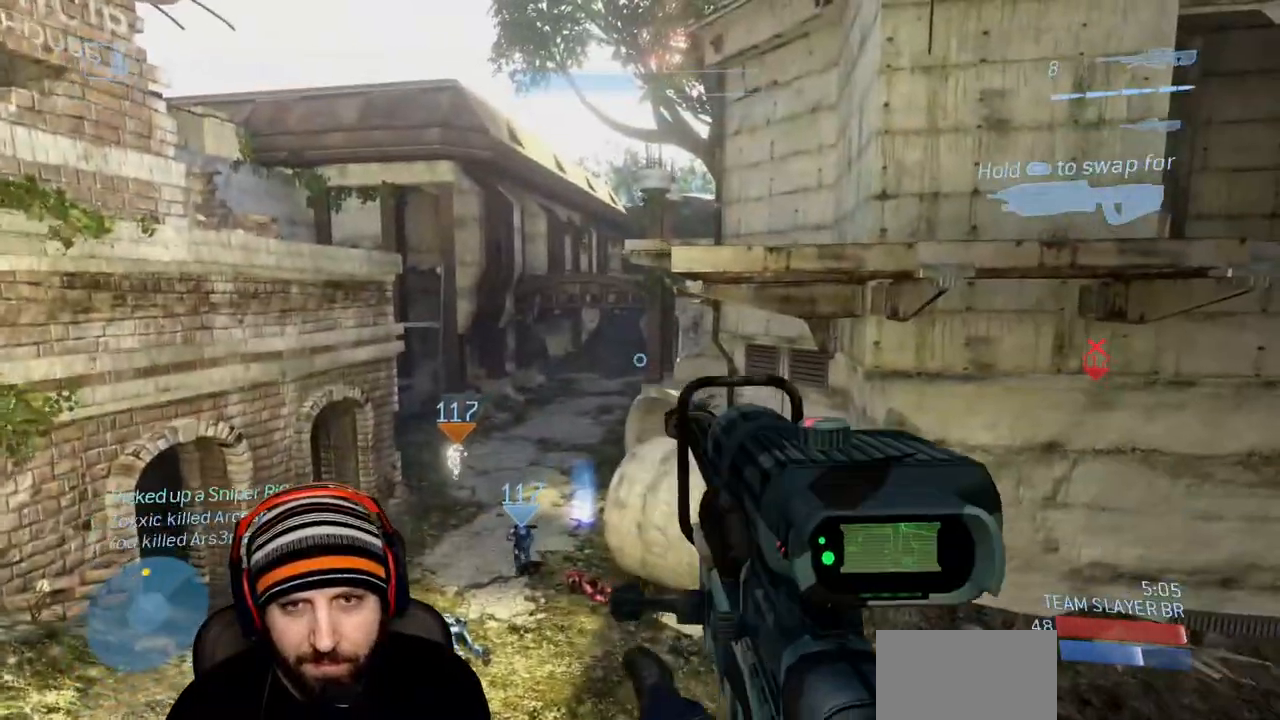
{"buttons": [], "left_stick": "up-left", "right_stick": "up-left", "events": [[67, "right_stick", "up"], [200, "left_stick", "left"], [200, "right_stick", "center"], [233, "R3", "down"], [267, "right_stick", "right"], [300, "R3", "up"], [367, "left_stick", "center"], [383, "right_stick", "up-left"], [450, "left_stick", "up-left"]]}
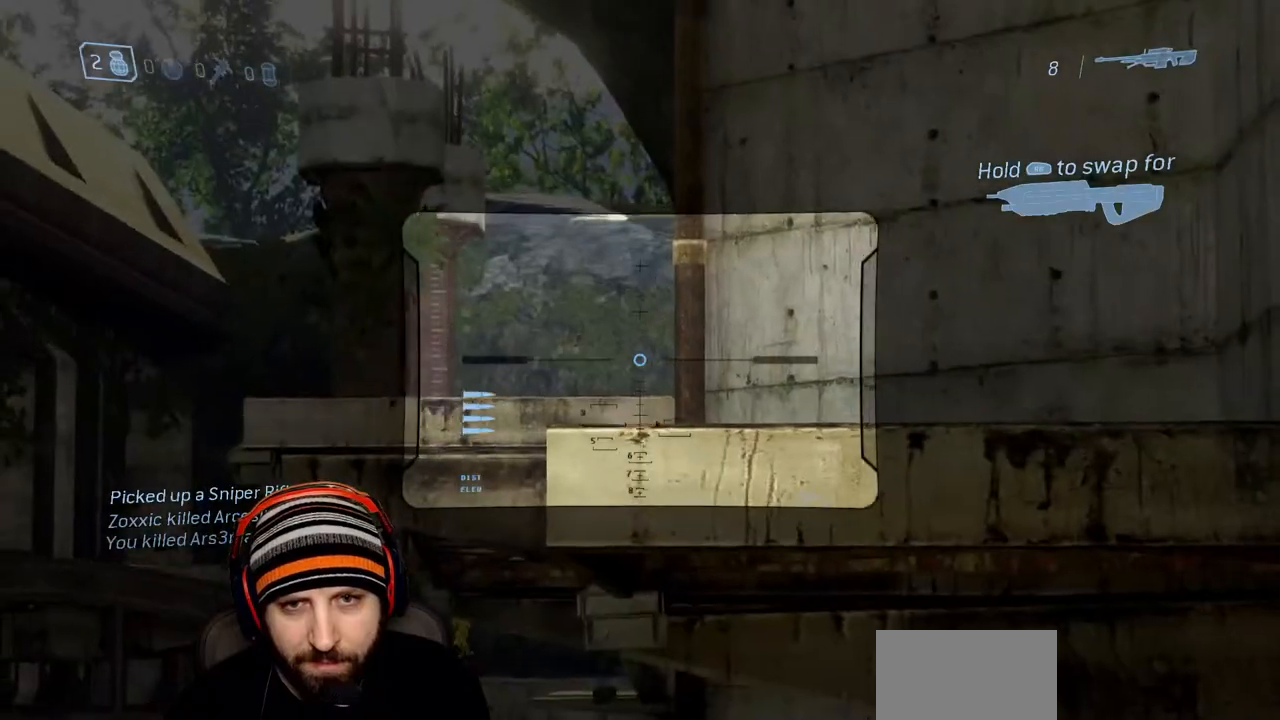
{"buttons": ["A"], "left_stick": "up-left", "right_stick": "down-left", "events": [[17, "right_stick", "center"], [100, "left_stick", "center"], [217, "left_stick", "up-left"], [317, "right_stick", "down"], [450, "right_stick", "down-left"], [500, "A", "down"]]}
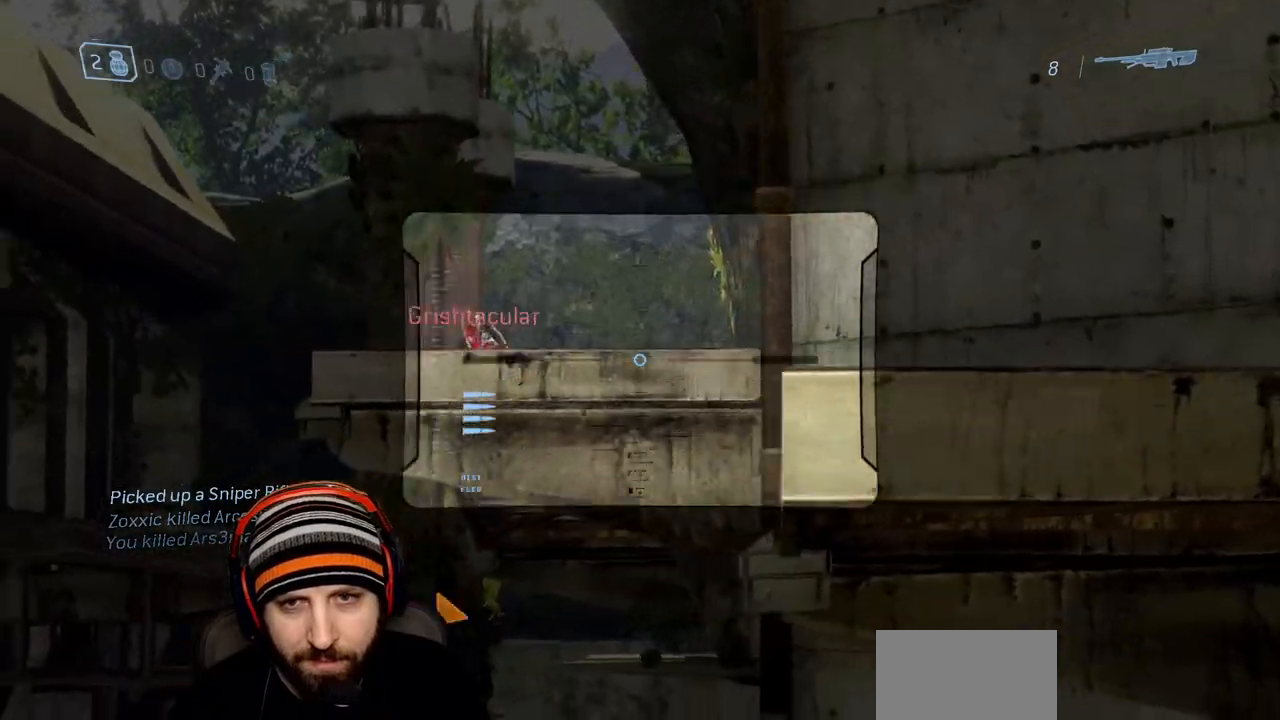
{"buttons": ["R2"], "left_stick": "up-left", "right_stick": "up-left", "events": [[117, "right_stick", "down-right"], [133, "A", "up"], [333, "right_stick", "down"], [433, "R2", "down"], [467, "right_stick", "up-left"]]}
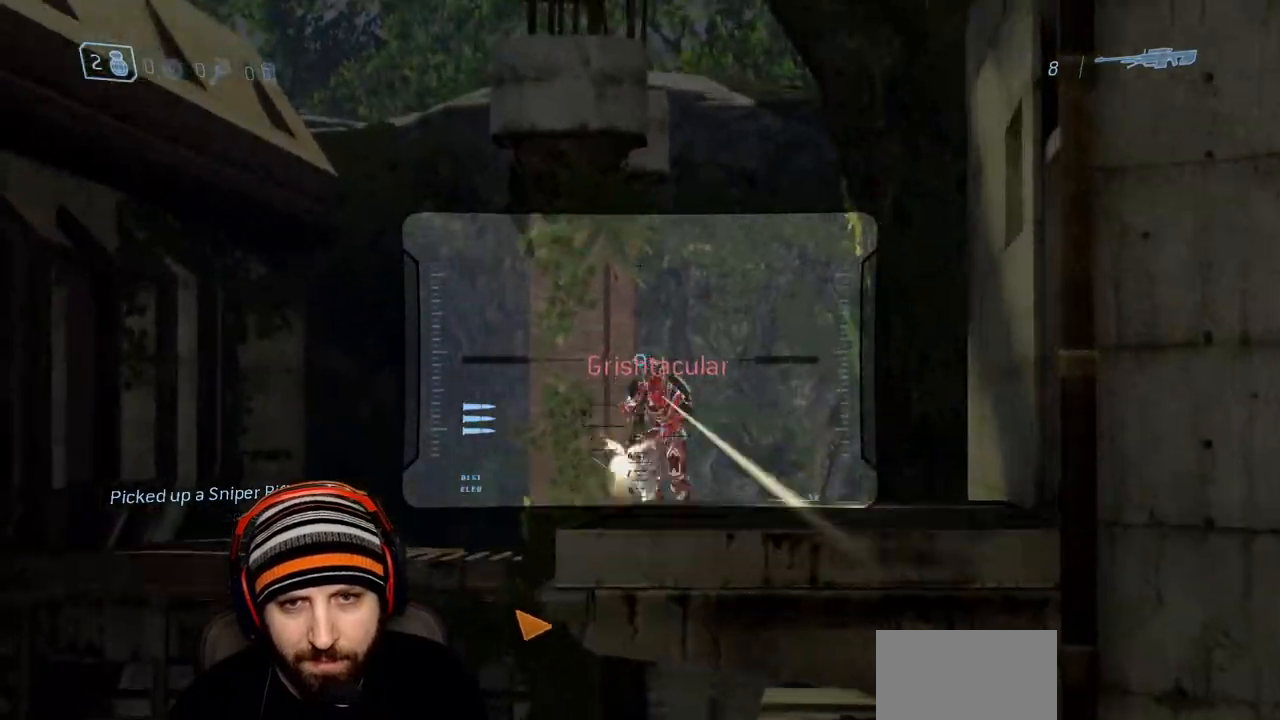
{"buttons": [], "left_stick": "up-left", "right_stick": "center", "events": [[100, "right_stick", "right"], [167, "R2", "up"], [233, "right_stick", "center"], [383, "Y", "down"], [467, "Y", "up"]]}
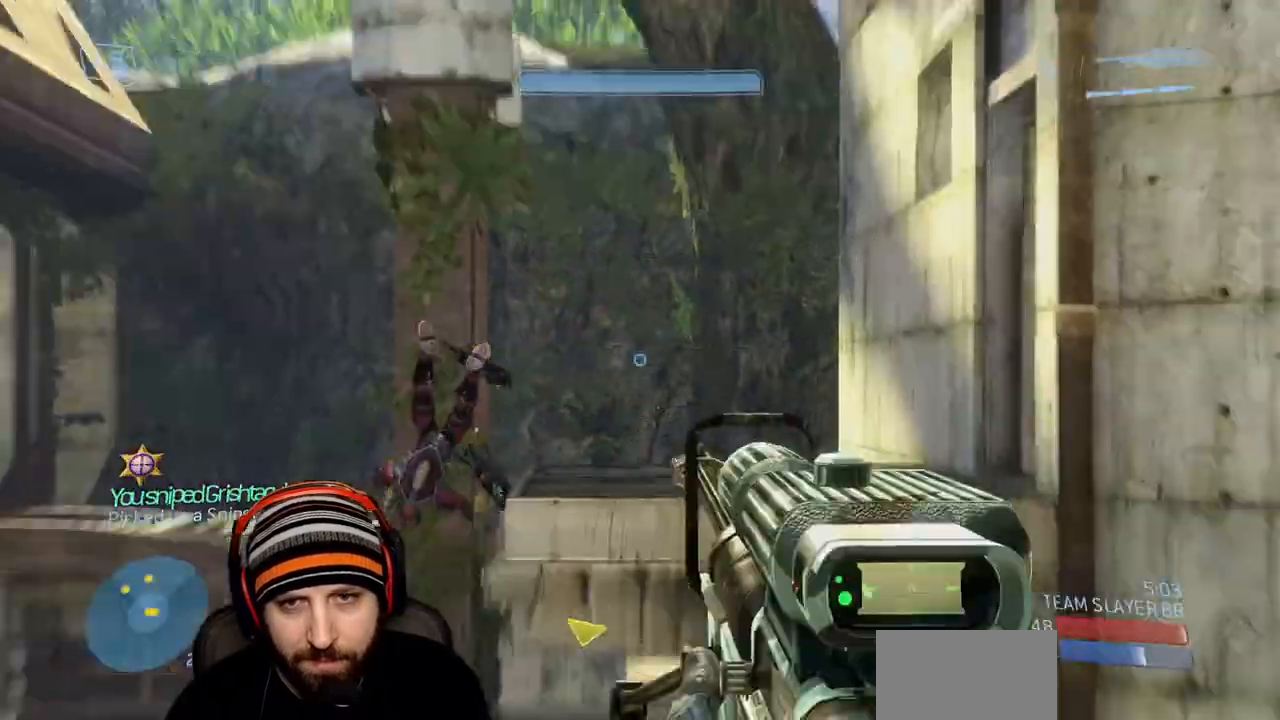
{"buttons": [], "left_stick": "up-left", "right_stick": "center", "events": [[50, "Y", "down"], [67, "right_stick", "down-right"], [133, "right_stick", "center"], [150, "Y", "up"]]}
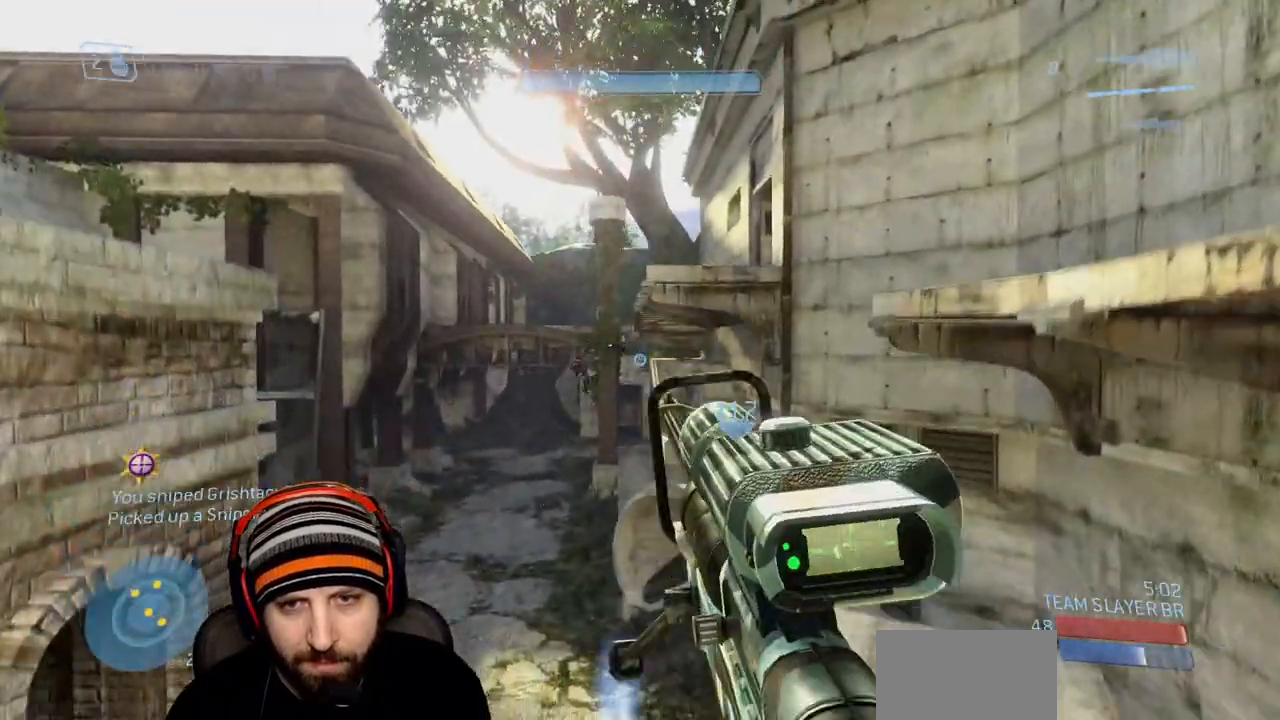
{"buttons": [], "left_stick": "up", "right_stick": "center", "events": [[217, "left_stick", "up"]]}
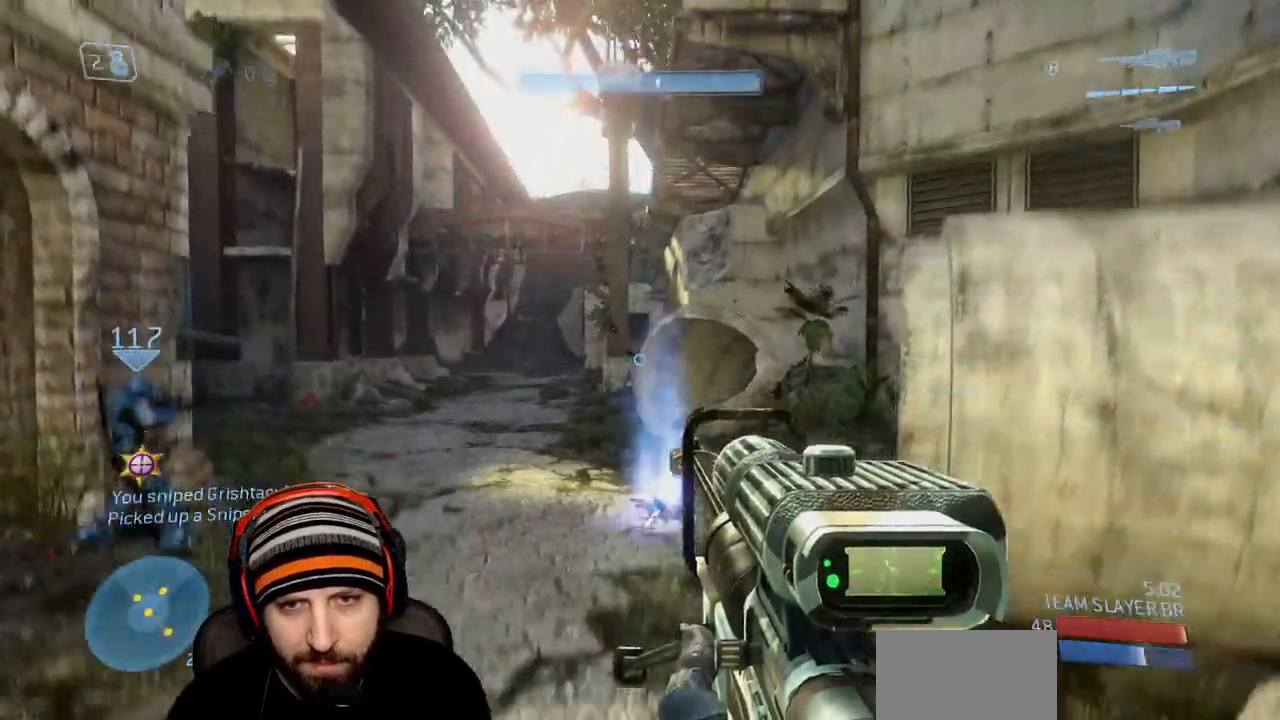
{"buttons": [], "left_stick": "up", "right_stick": "center", "events": [[150, "right_stick", "up"], [233, "right_stick", "center"]]}
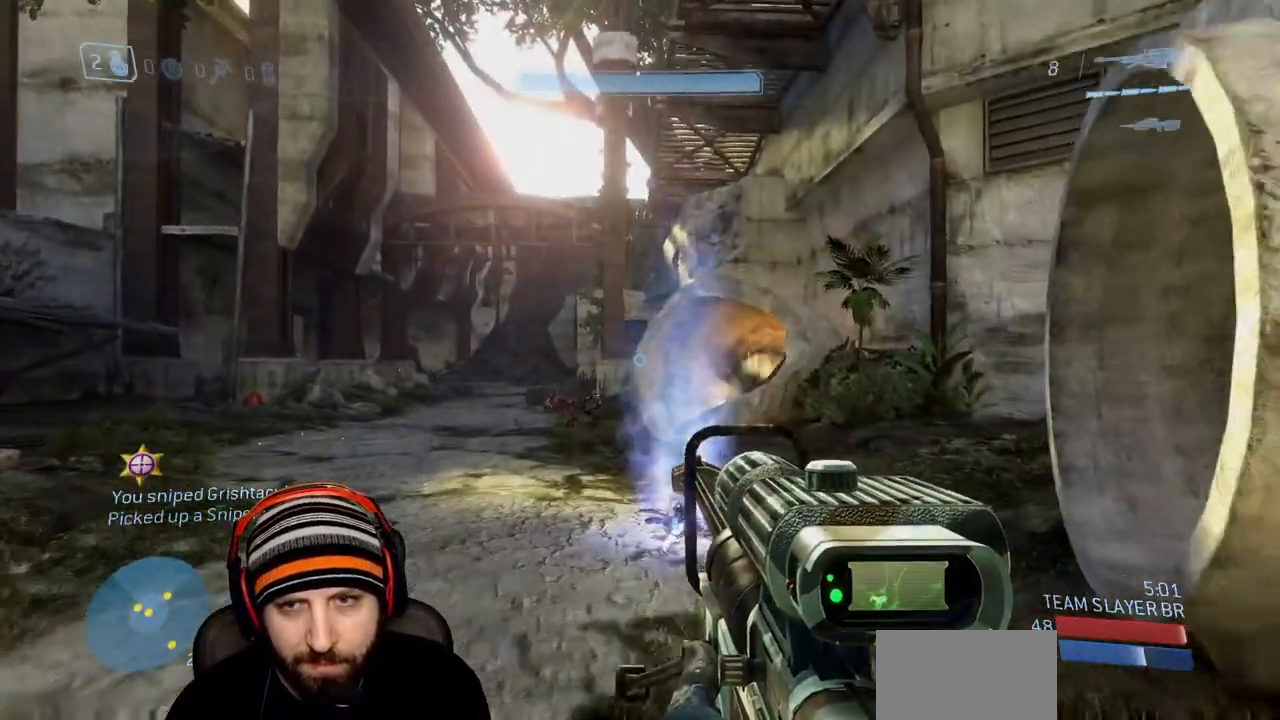
{"buttons": ["A"], "left_stick": "up", "right_stick": "center", "events": [[467, "A", "down"]]}
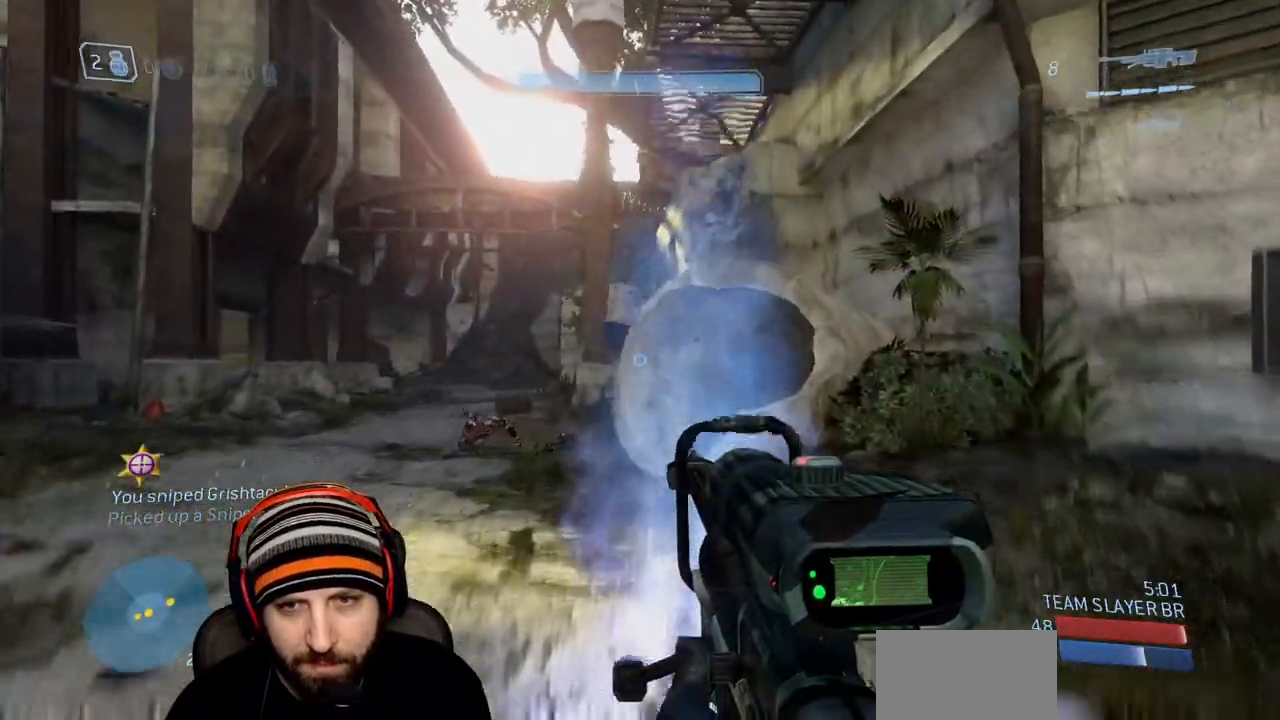
{"buttons": [], "left_stick": "up", "right_stick": "center", "events": [[250, "A", "up"]]}
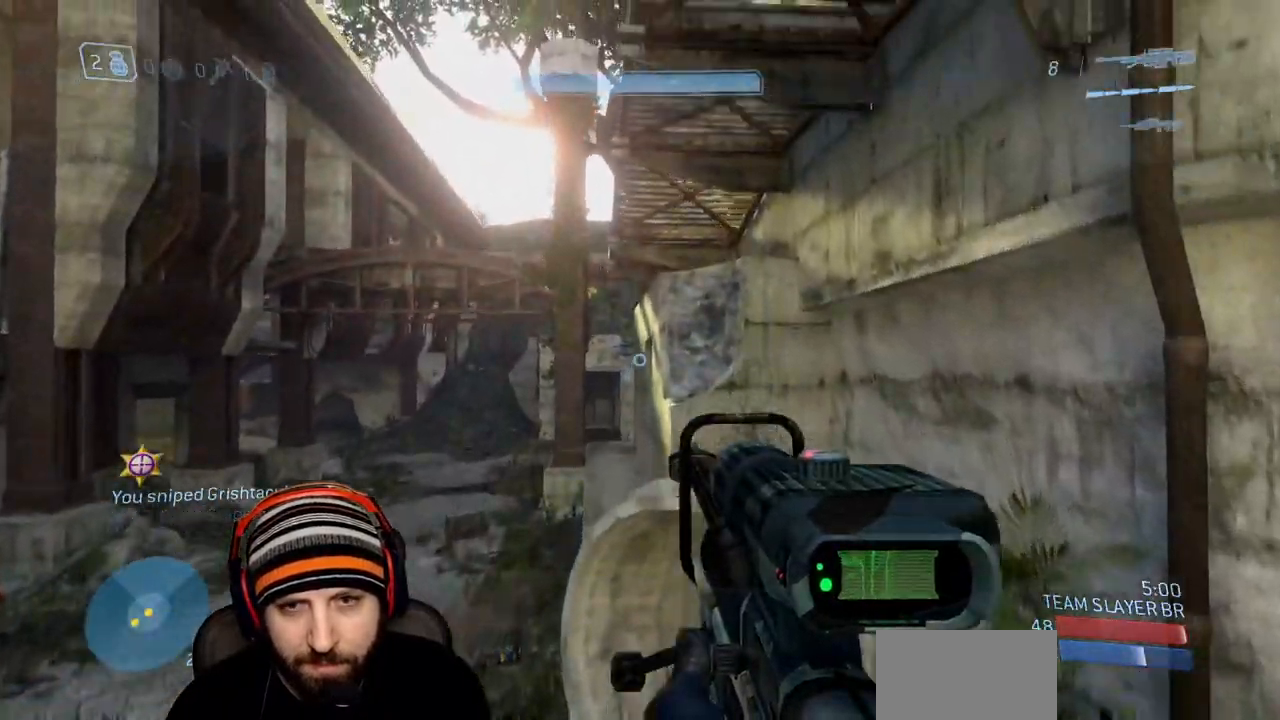
{"buttons": ["L3"], "left_stick": "up", "right_stick": "center", "events": [[50, "right_stick", "right"], [183, "right_stick", "center"], [483, "L3", "down"]]}
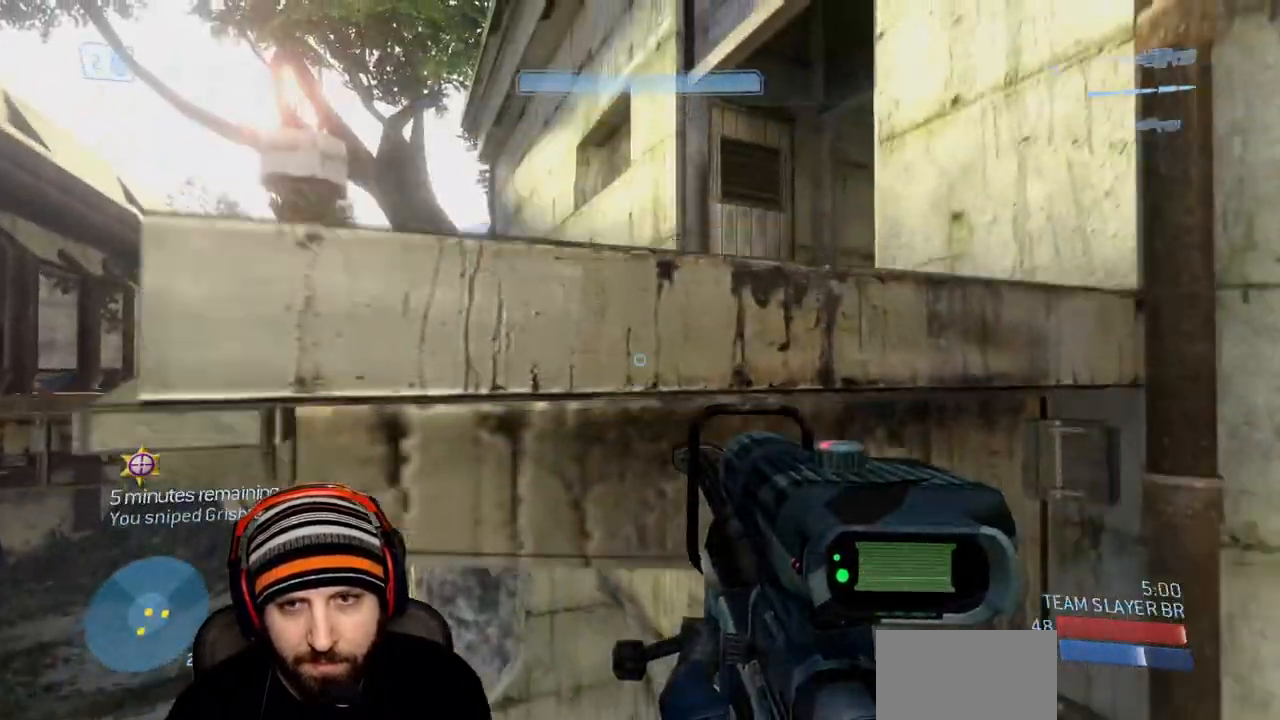
{"buttons": [], "left_stick": "up", "right_stick": "right", "events": [[367, "L3", "up"], [367, "right_stick", "right"]]}
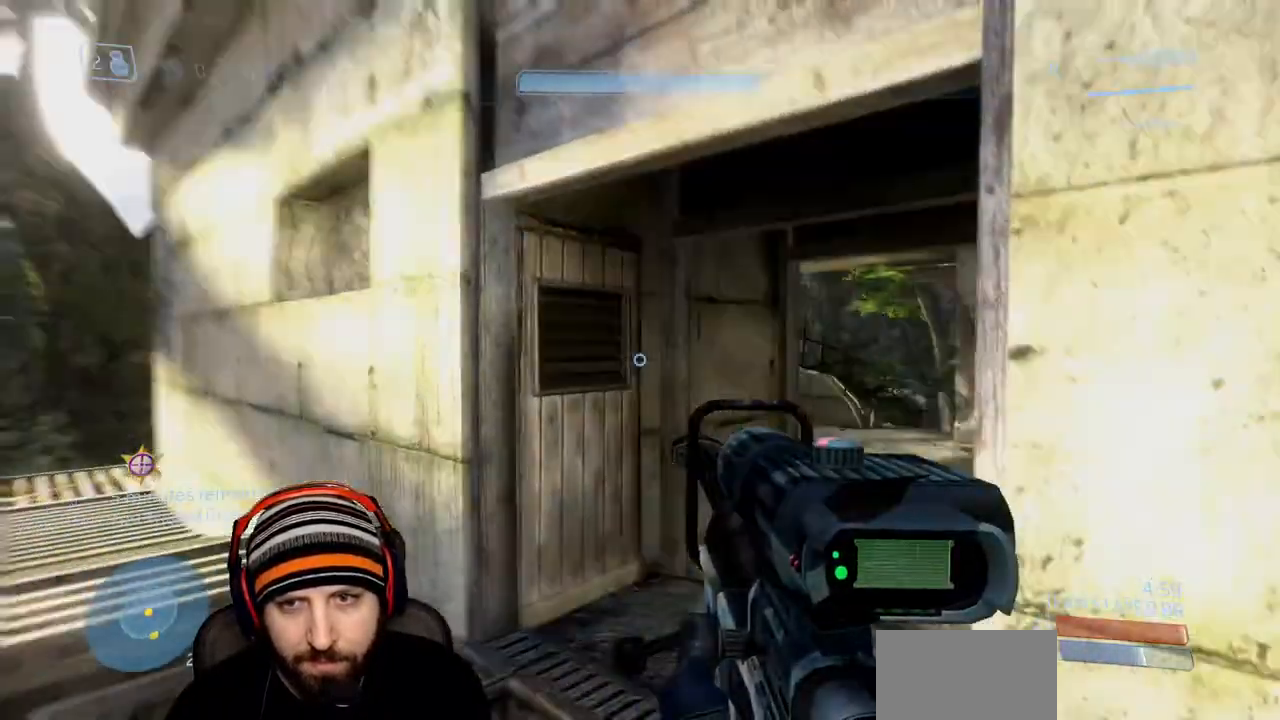
{"buttons": [], "left_stick": "up-right", "right_stick": "center", "events": [[183, "right_stick", "center"], [217, "left_stick", "up-right"]]}
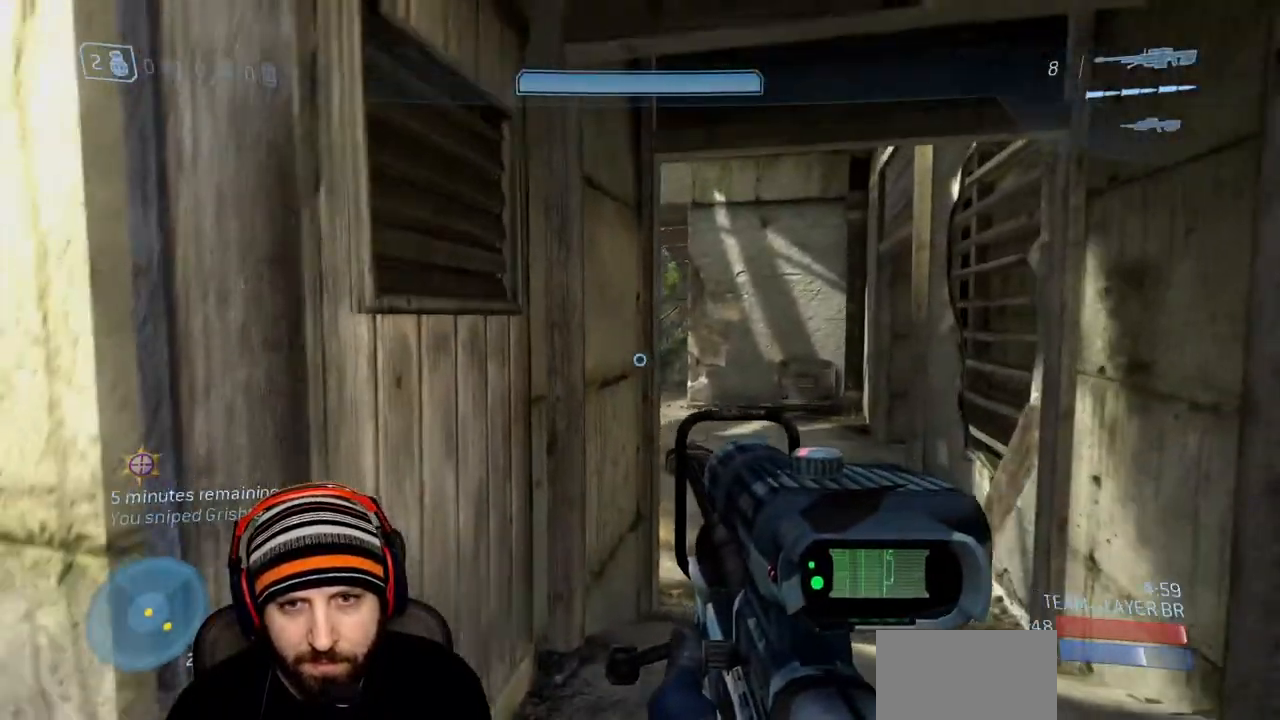
{"buttons": [], "left_stick": "up-right", "right_stick": "center", "events": []}
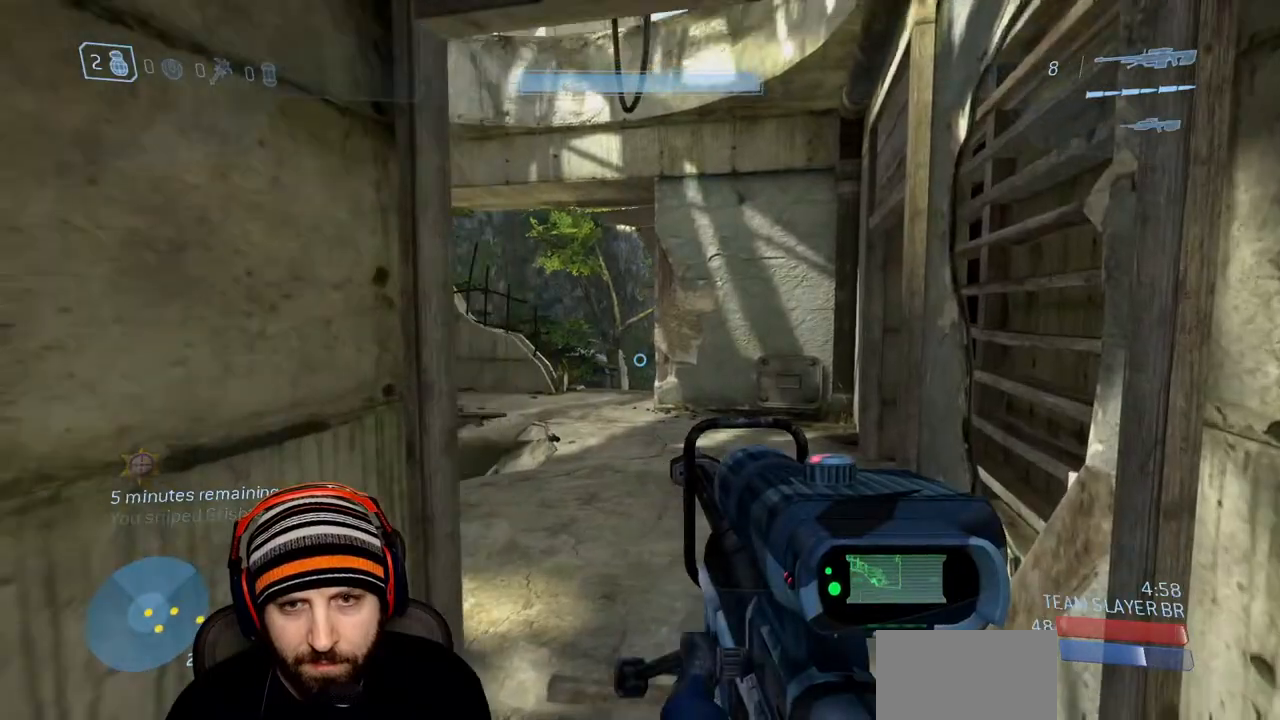
{"buttons": [], "left_stick": "up", "right_stick": "left", "events": [[17, "left_stick", "up"], [283, "right_stick", "left"]]}
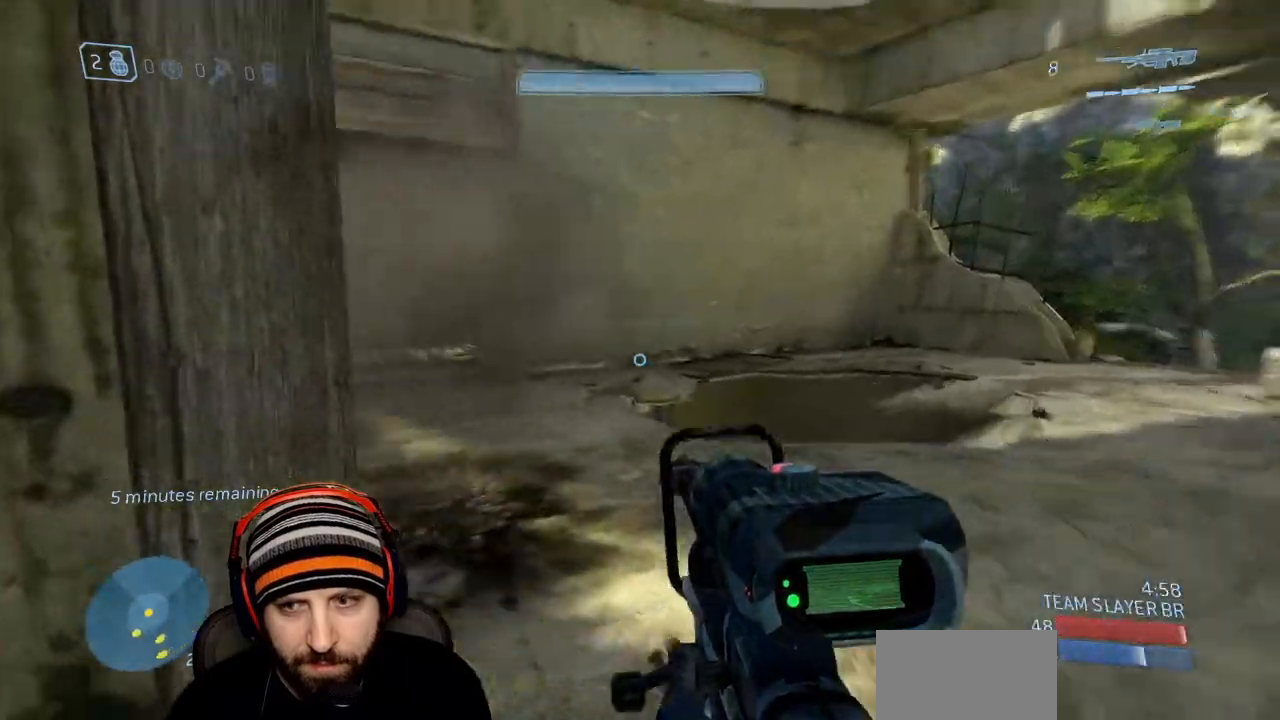
{"buttons": [], "left_stick": "left", "right_stick": "center", "events": [[67, "right_stick", "center"], [167, "right_stick", "right"], [267, "left_stick", "up-left"], [383, "A", "down"], [400, "left_stick", "left"], [483, "right_stick", "center"], [500, "A", "up"]]}
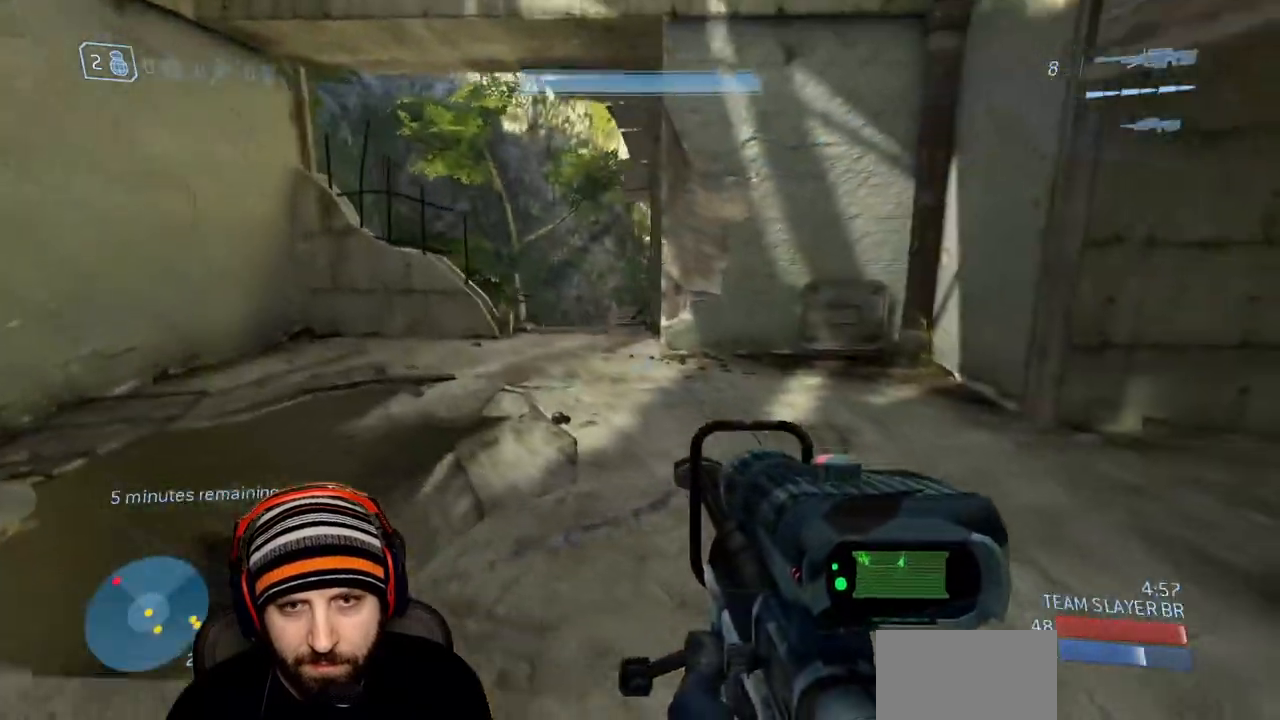
{"buttons": ["L3"], "left_stick": "up-left", "right_stick": "left", "events": [[217, "L3", "down"], [250, "right_stick", "left"], [433, "left_stick", "up-left"]]}
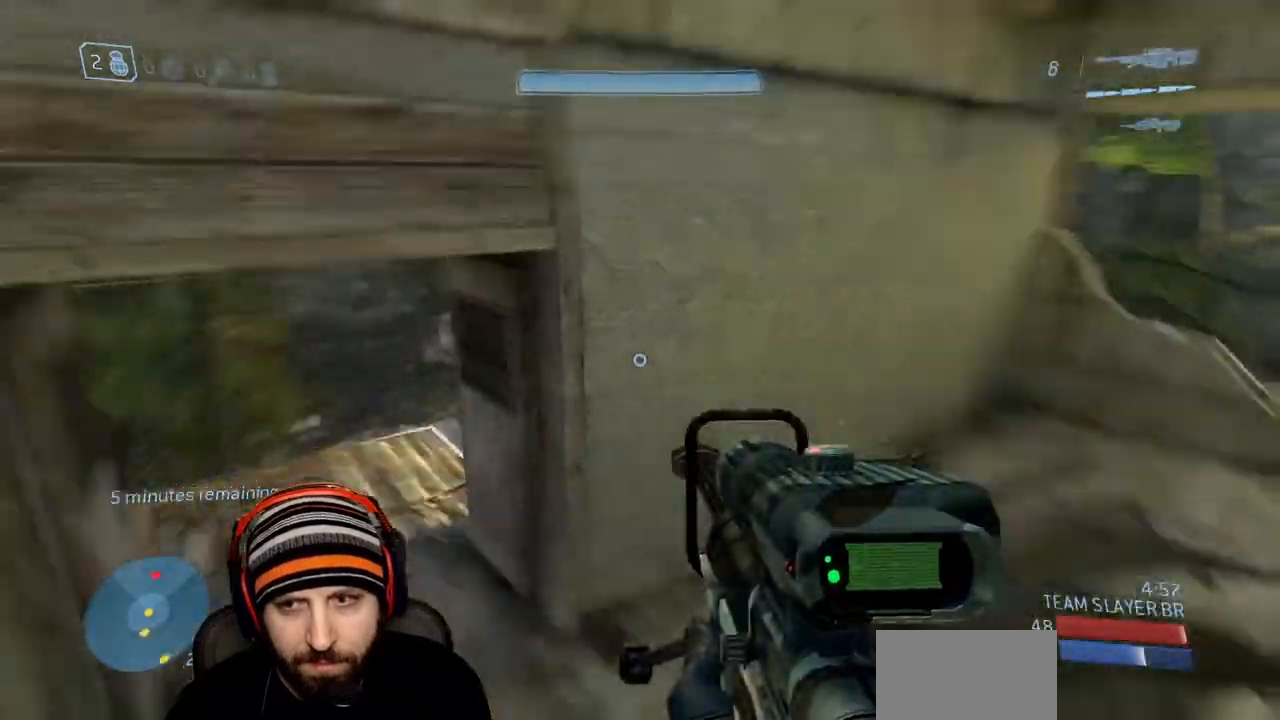
{"buttons": [], "left_stick": "up", "right_stick": "right", "events": [[17, "left_stick", "up-right"], [67, "right_stick", "center"], [167, "left_stick", "up"], [167, "right_stick", "right"], [283, "right_stick", "center"], [300, "L3", "up"], [367, "right_stick", "right"]]}
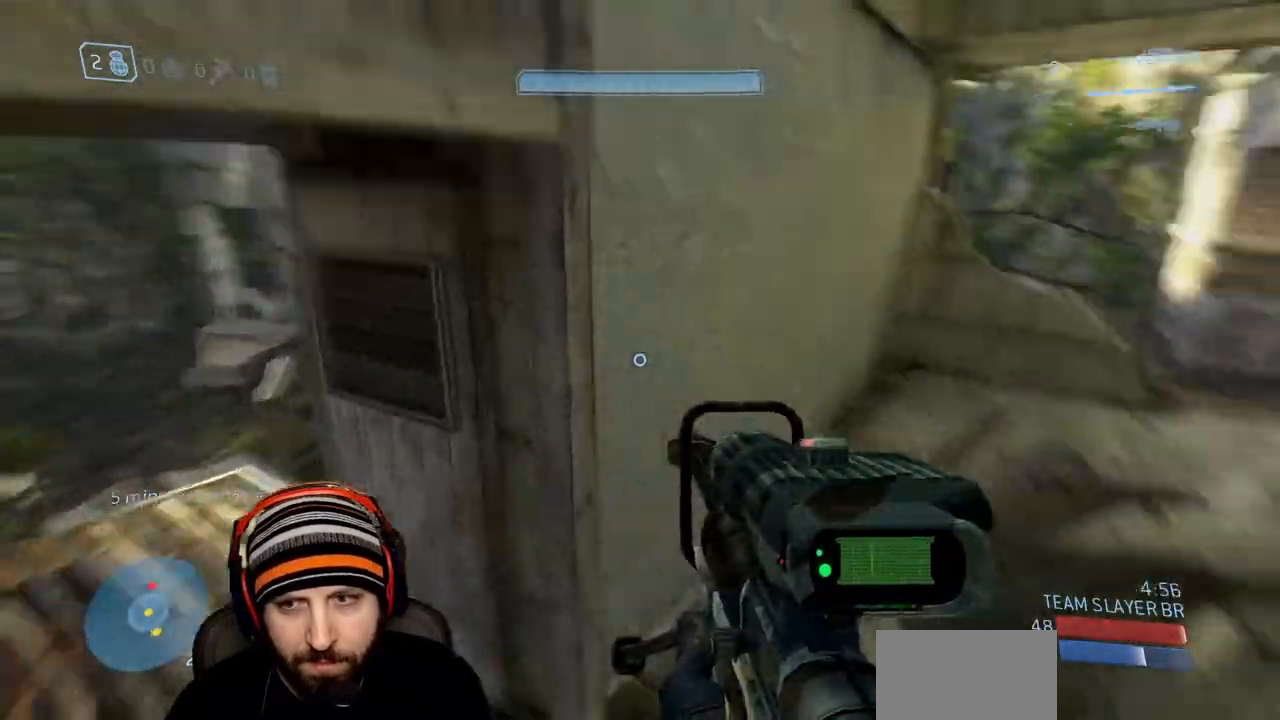
{"buttons": [], "left_stick": "up", "right_stick": "center", "events": [[333, "right_stick", "center"]]}
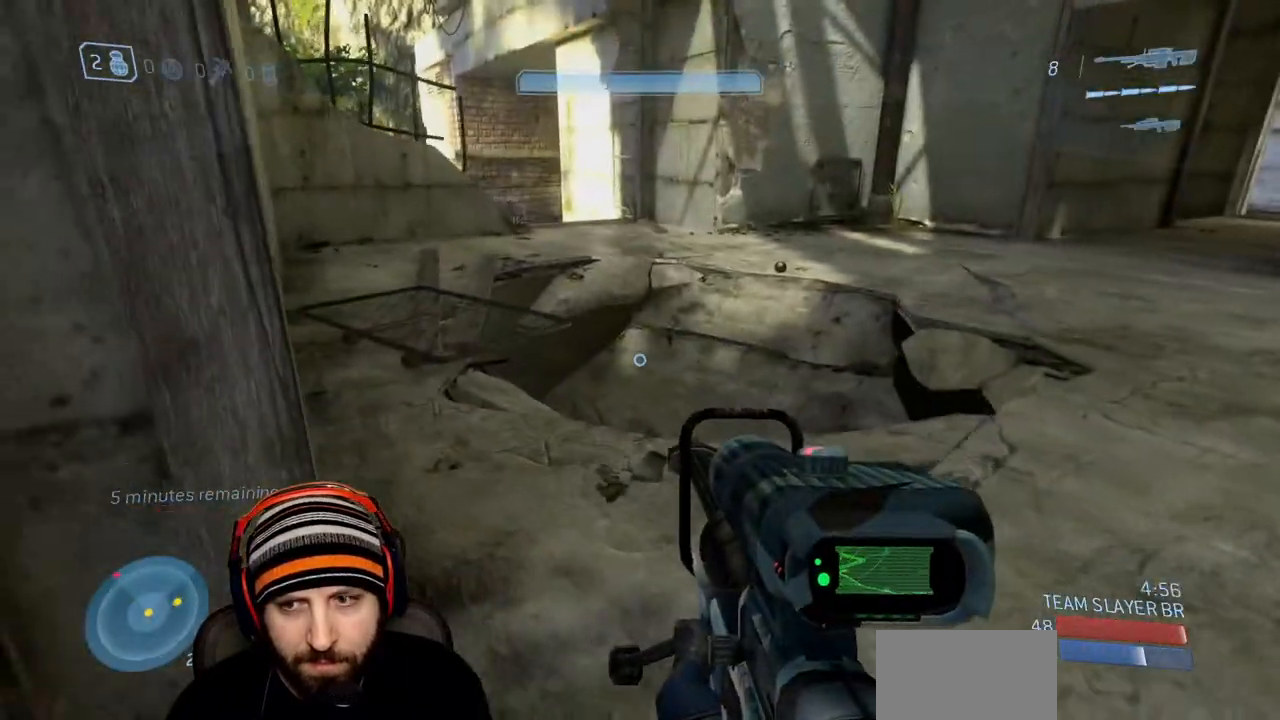
{"buttons": [], "left_stick": "up-left", "right_stick": "center", "events": [[267, "right_stick", "left"], [333, "left_stick", "up-left"], [333, "right_stick", "up-left"], [467, "right_stick", "center"]]}